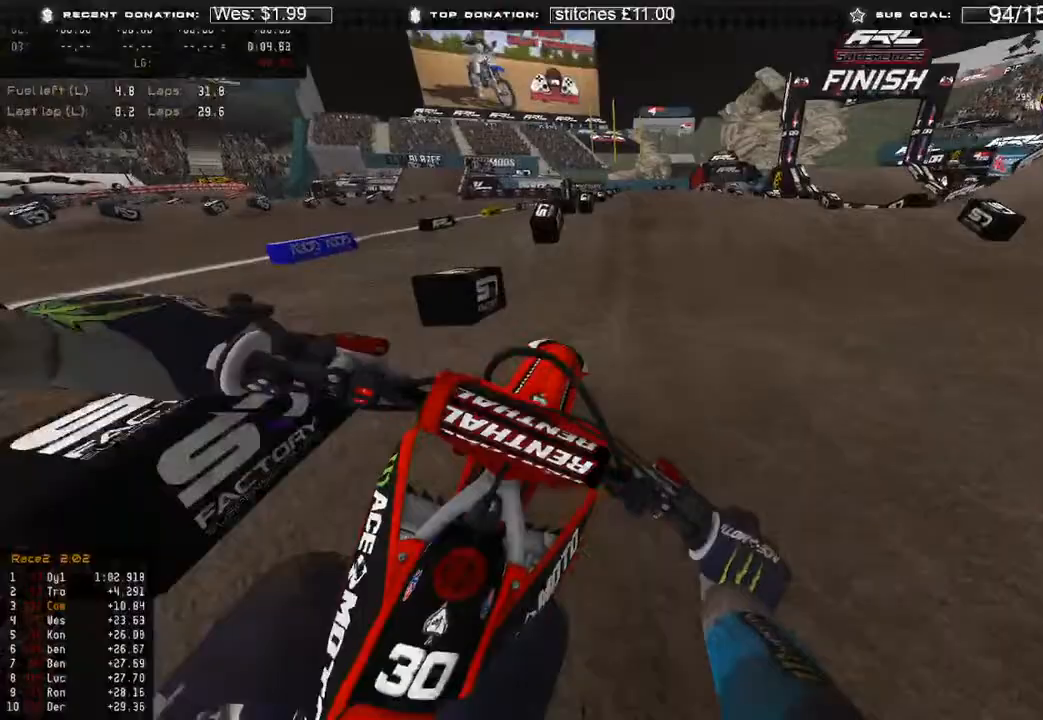
Gameplay with a controller (Xbox layout); each line is a JSON object with the inputs held at the frame after it. "events" lists button and stick changes between this image and that frame as [ms after this image, input, new state], when the widget could be followed in between.
{"buttons": ["R2"], "left_stick": "up", "right_stick": "down", "events": [[33, "R3", "up"], [50, "left_stick", "up"], [50, "right_stick", "down"]]}
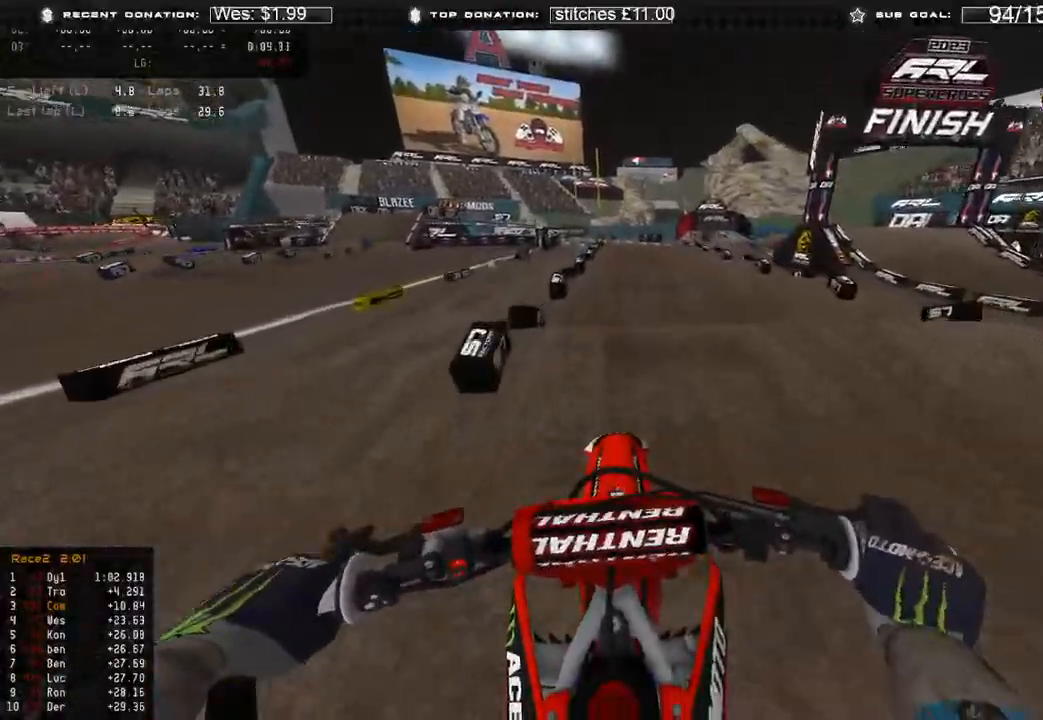
{"buttons": ["R2"], "left_stick": "center", "right_stick": "down", "events": [[367, "left_stick", "center"]]}
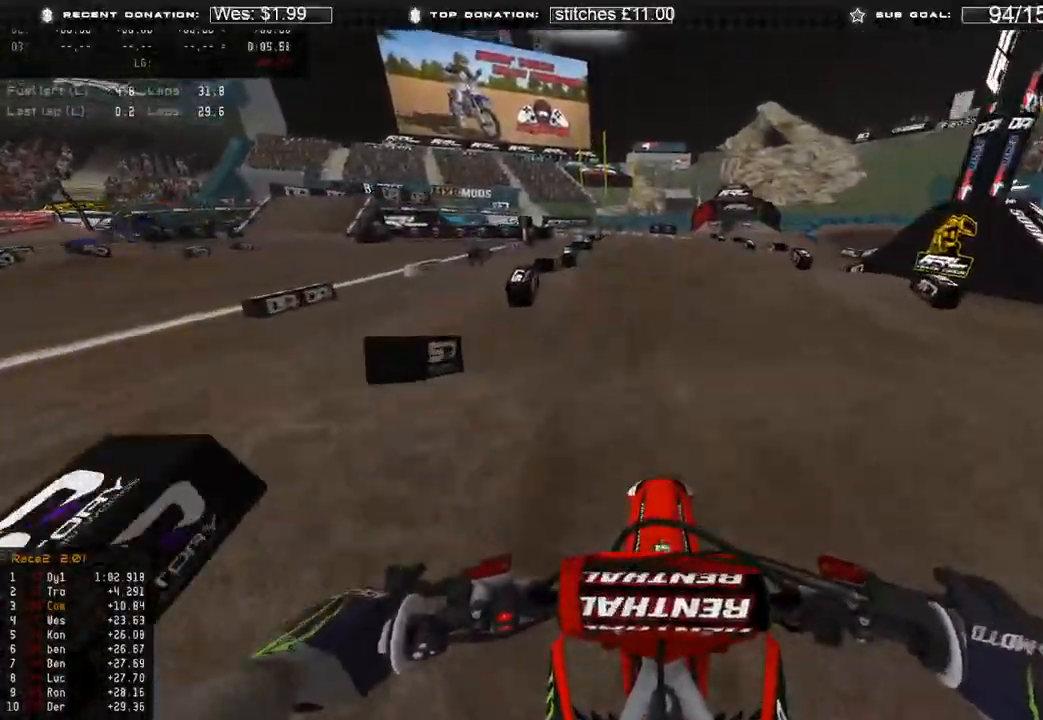
{"buttons": ["R2"], "left_stick": "center", "right_stick": "down", "events": [[283, "right_stick", "center"], [467, "right_stick", "down"]]}
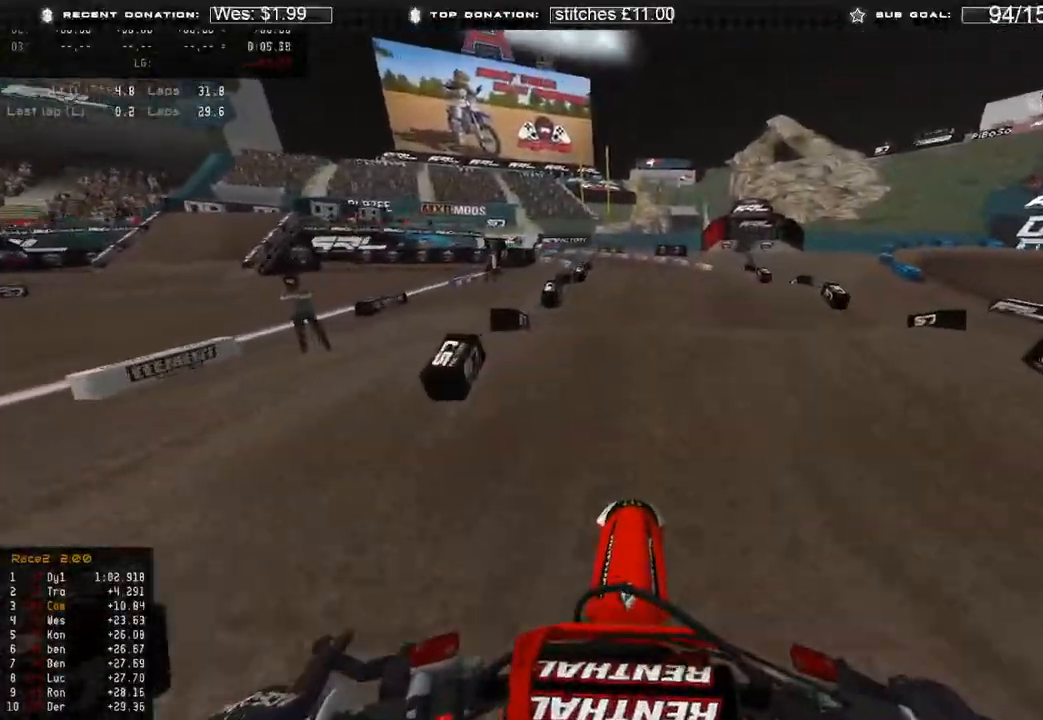
{"buttons": ["R2"], "left_stick": "center", "right_stick": "center", "events": [[50, "left_stick", "left"], [233, "left_stick", "center"], [483, "right_stick", "center"]]}
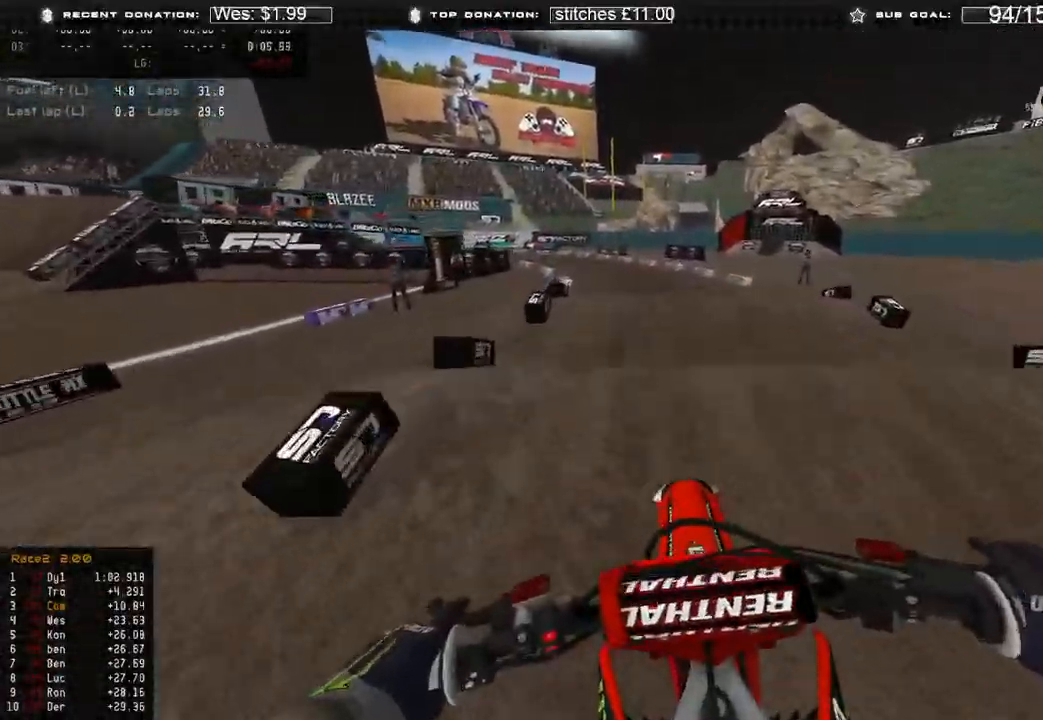
{"buttons": ["R2"], "left_stick": "up-left", "right_stick": "down", "events": [[217, "right_stick", "down-left"], [333, "left_stick", "up-left"], [400, "right_stick", "down"]]}
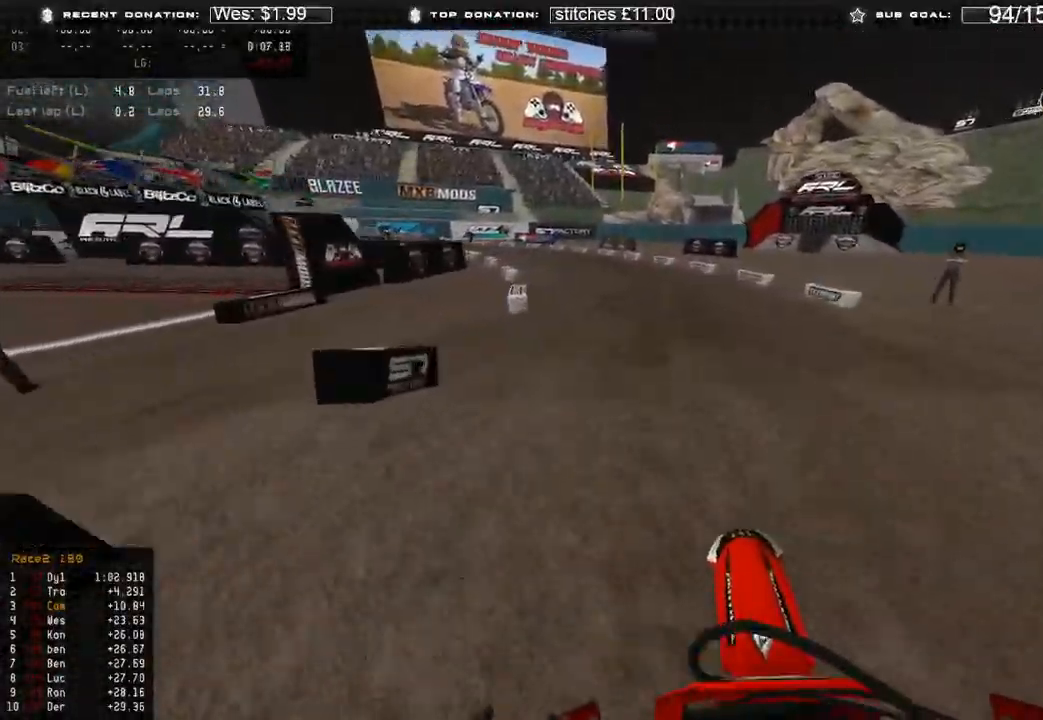
{"buttons": ["R2"], "left_stick": "up-left", "right_stick": "up", "events": [[333, "right_stick", "center"], [417, "right_stick", "up"]]}
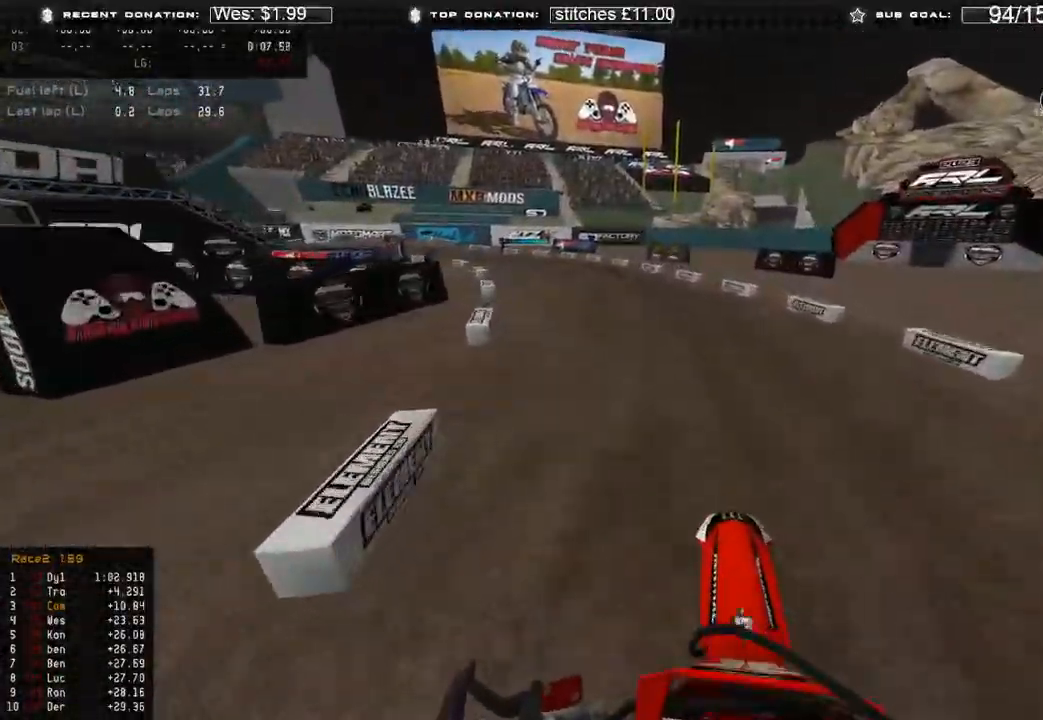
{"buttons": ["R2"], "left_stick": "up-left", "right_stick": "up-right", "events": [[200, "R3", "down"], [233, "right_stick", "center"], [317, "R3", "up"], [500, "right_stick", "up-right"]]}
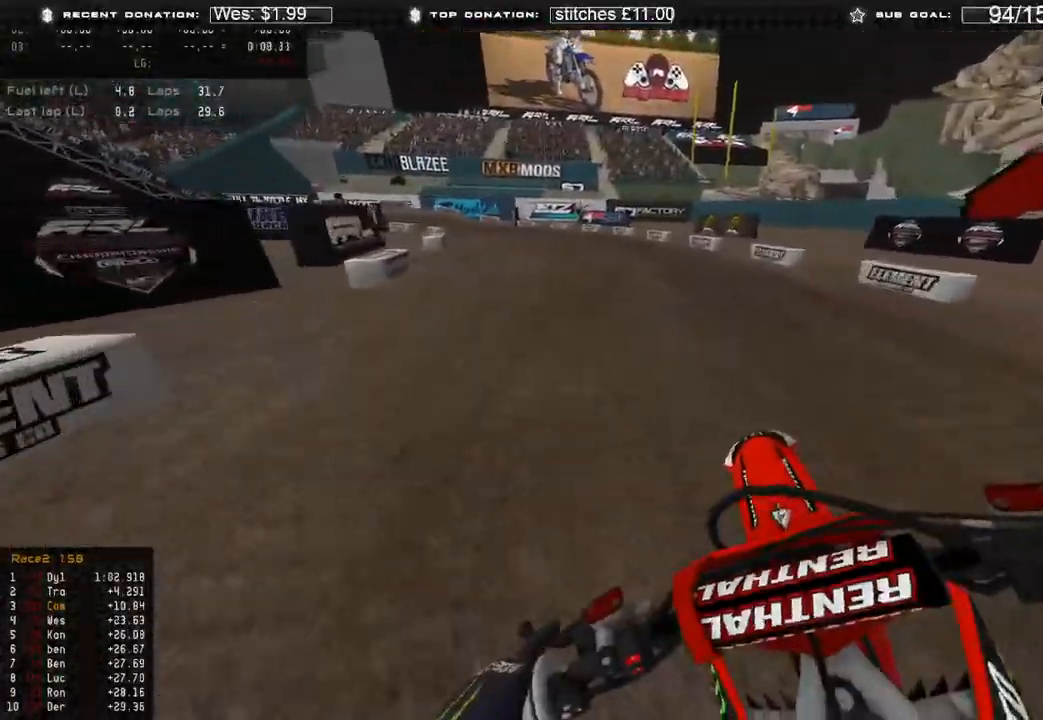
{"buttons": ["R2"], "left_stick": "up-left", "right_stick": "down", "events": [[150, "right_stick", "center"], [467, "right_stick", "down"]]}
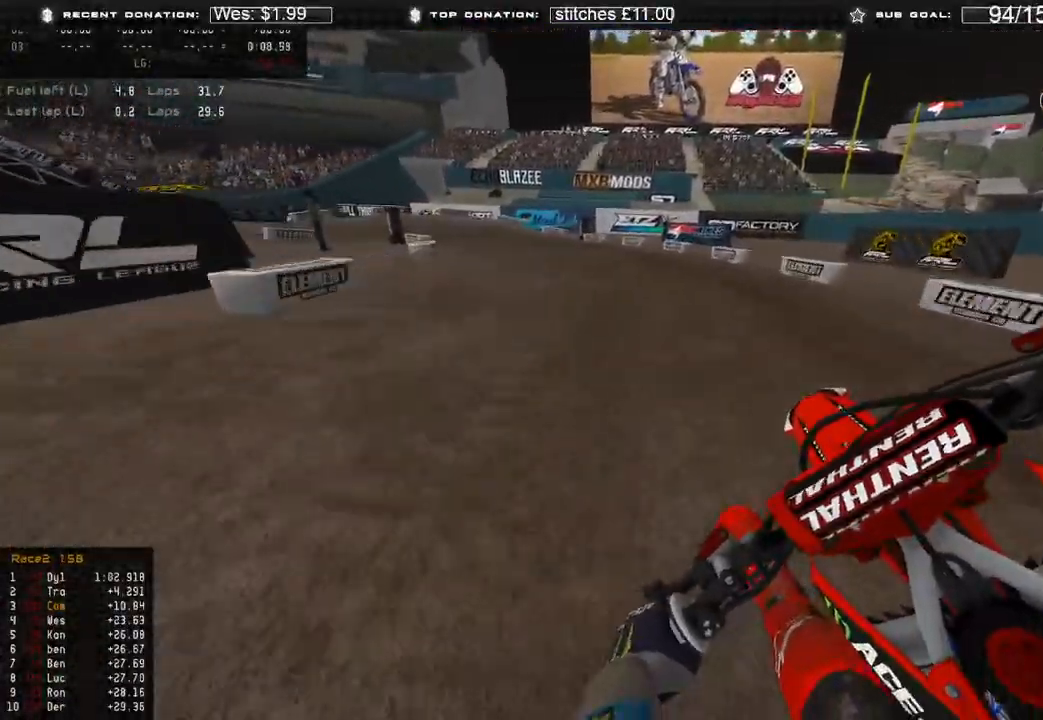
{"buttons": ["L2"], "left_stick": "up-left", "right_stick": "down", "events": [[233, "L2", "down"], [267, "R2", "up"]]}
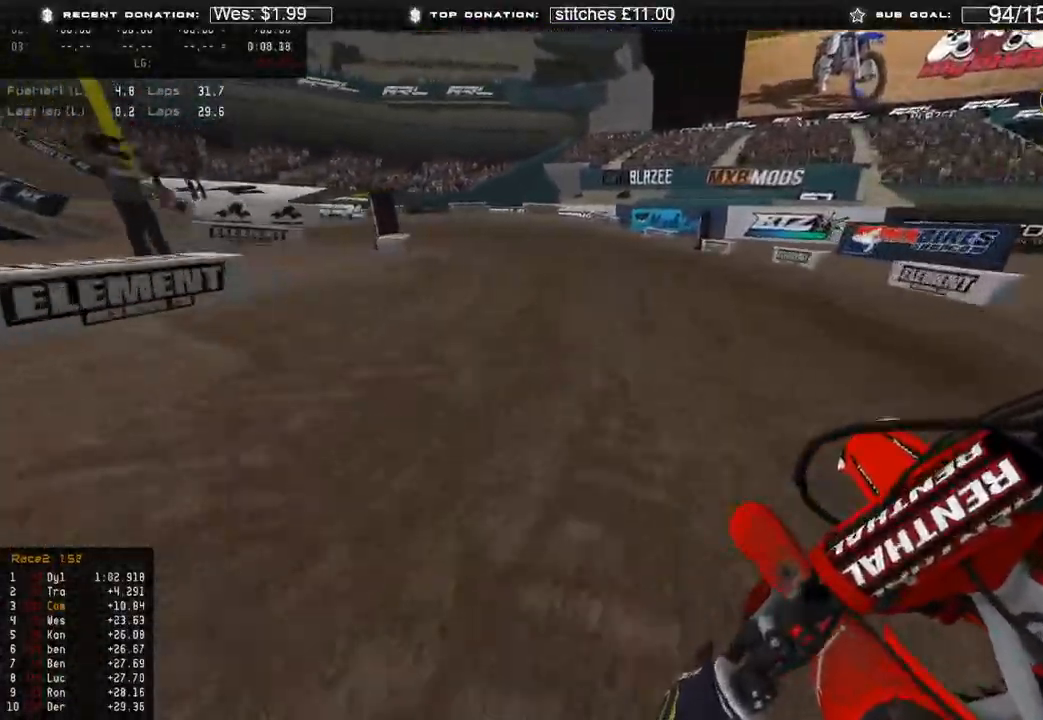
{"buttons": ["L2"], "left_stick": "up-left", "right_stick": "down-right", "events": [[383, "right_stick", "down-right"]]}
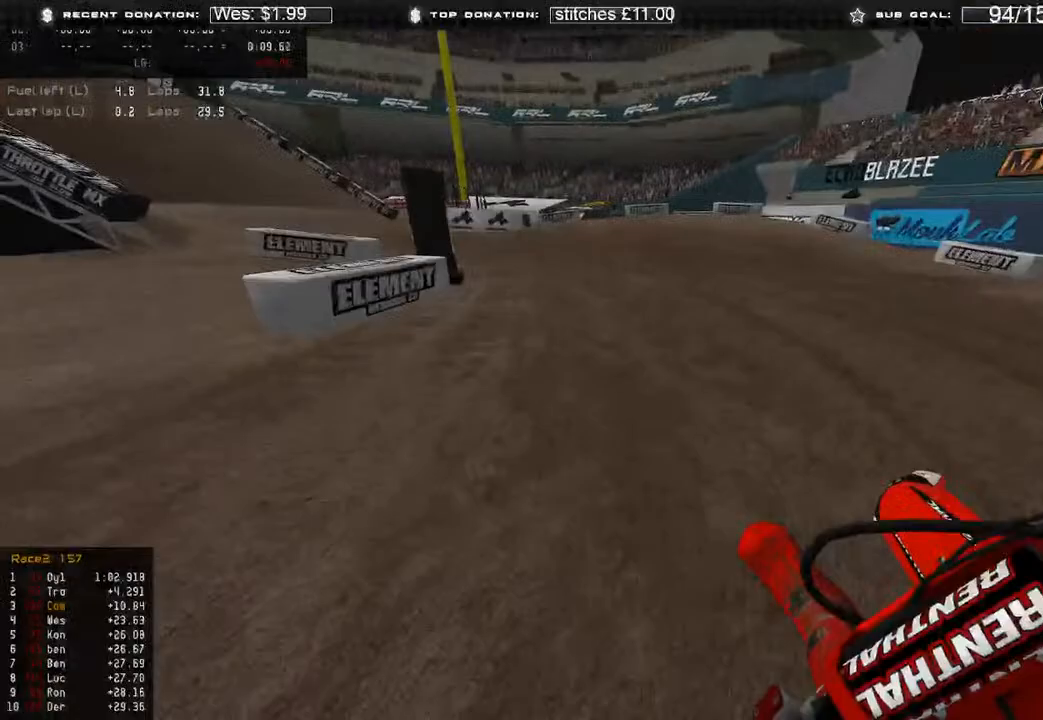
{"buttons": [], "left_stick": "up-left", "right_stick": "down-right", "events": [[67, "L2", "up"]]}
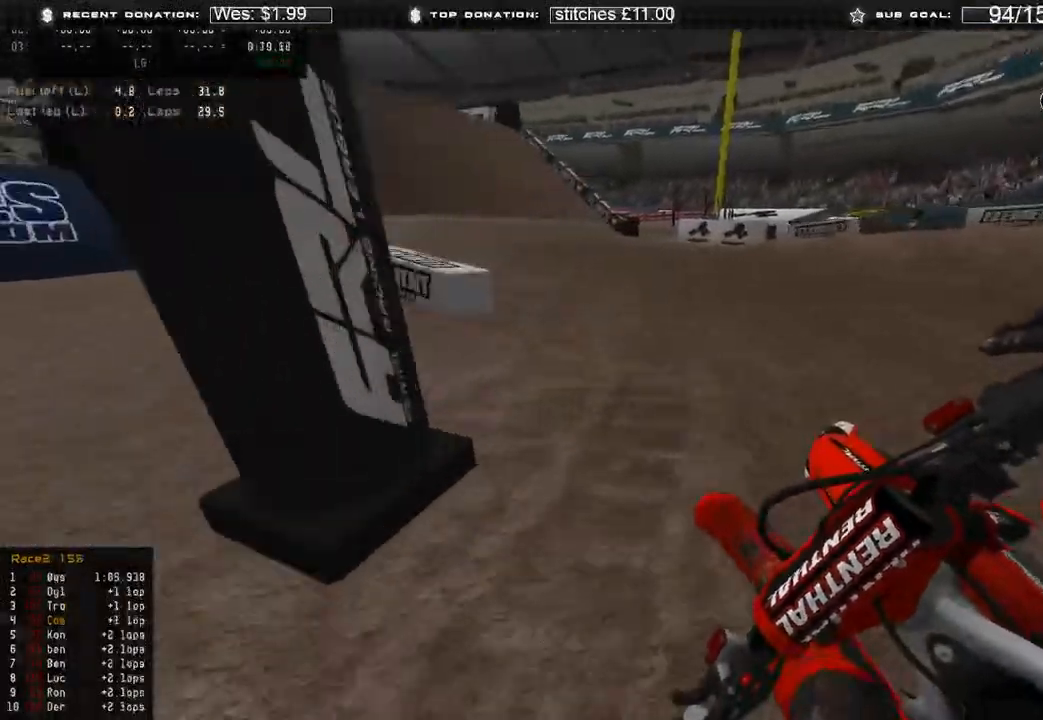
{"buttons": ["R2"], "left_stick": "up", "right_stick": "center", "events": [[83, "R2", "down"], [217, "right_stick", "right"], [467, "left_stick", "up"], [467, "right_stick", "center"]]}
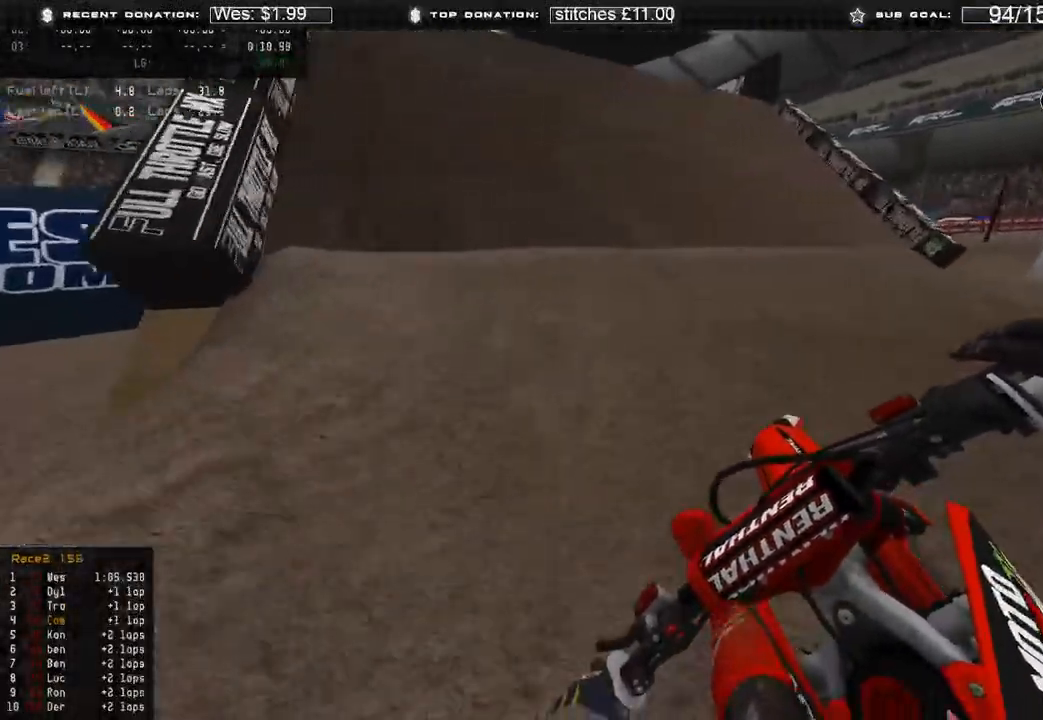
{"buttons": [], "left_stick": "up-left", "right_stick": "up-right", "events": [[33, "R3", "down"], [100, "R3", "up"], [117, "right_stick", "up"], [150, "left_stick", "up-left"], [200, "right_stick", "up-right"], [450, "R2", "up"]]}
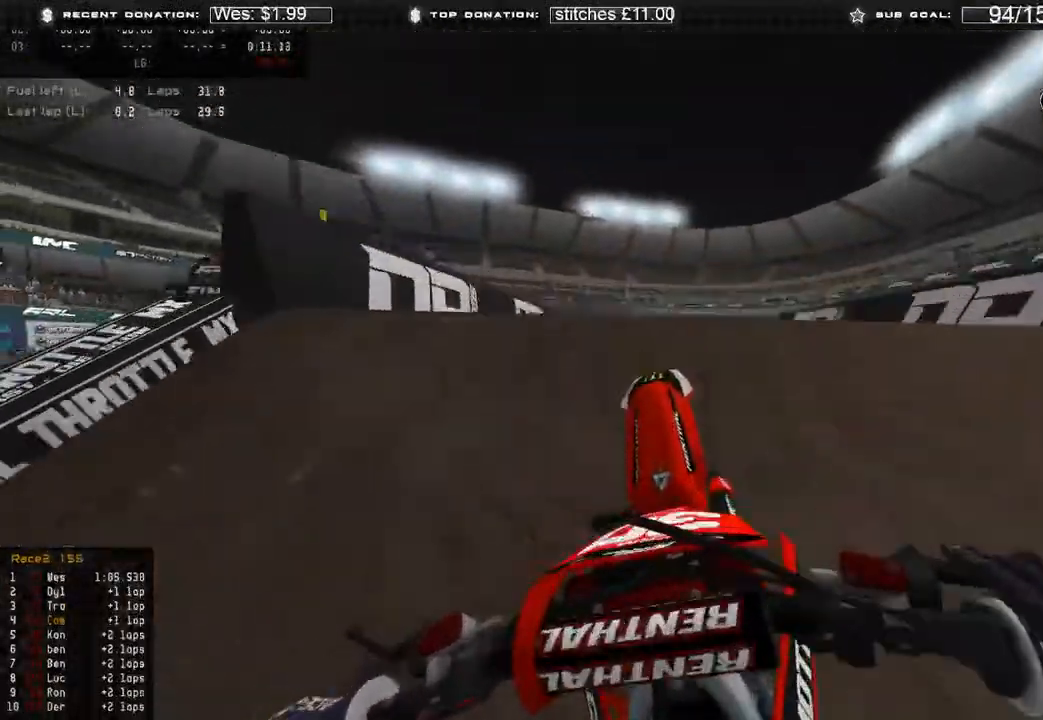
{"buttons": [], "left_stick": "up", "right_stick": "down", "events": [[133, "R3", "down"], [200, "right_stick", "right"], [233, "R3", "up"], [350, "left_stick", "up"], [350, "right_stick", "down-right"], [467, "right_stick", "down"]]}
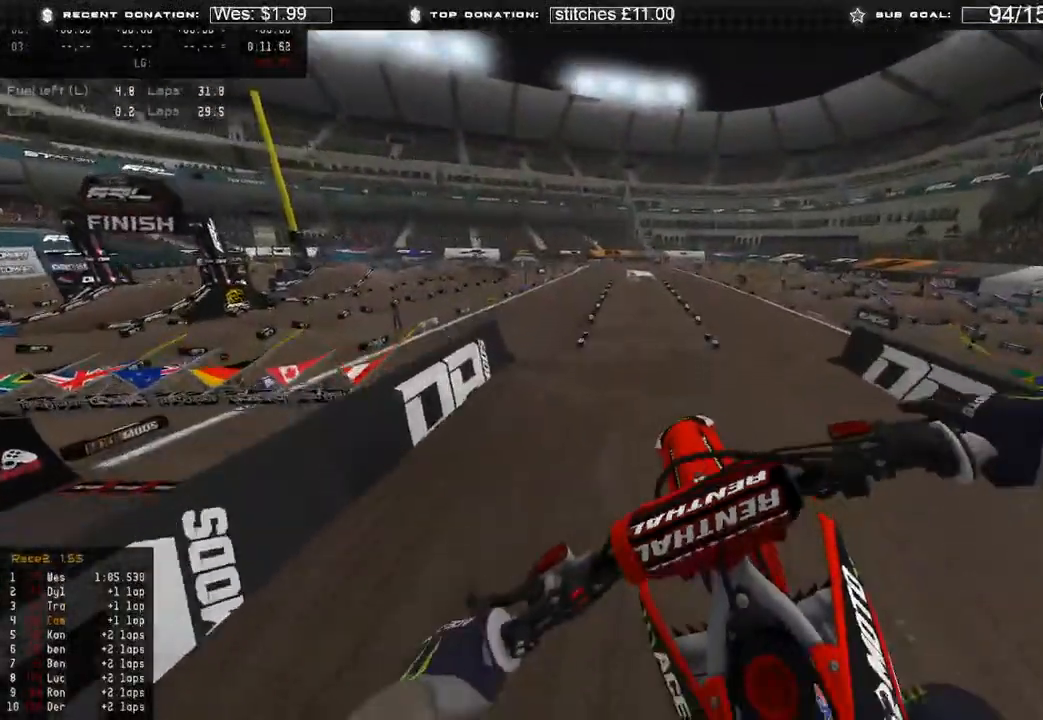
{"buttons": ["R2"], "left_stick": "up", "right_stick": "down", "events": [[467, "R2", "down"]]}
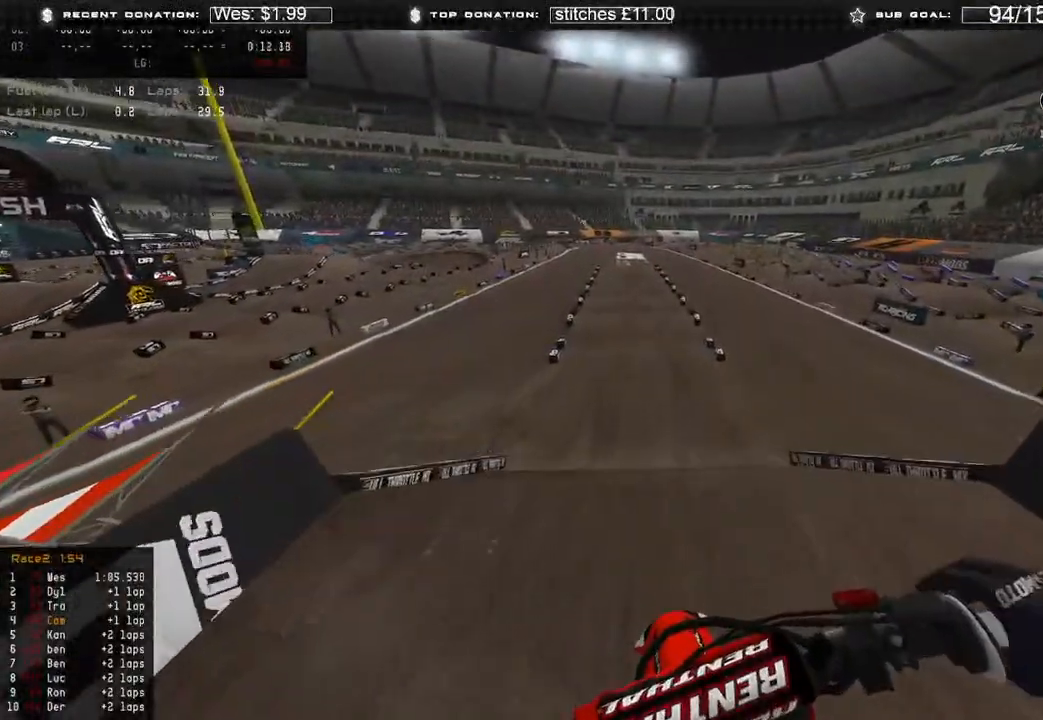
{"buttons": ["R2", "R3"], "left_stick": "center", "right_stick": "down", "events": [[333, "left_stick", "center"], [483, "R3", "down"]]}
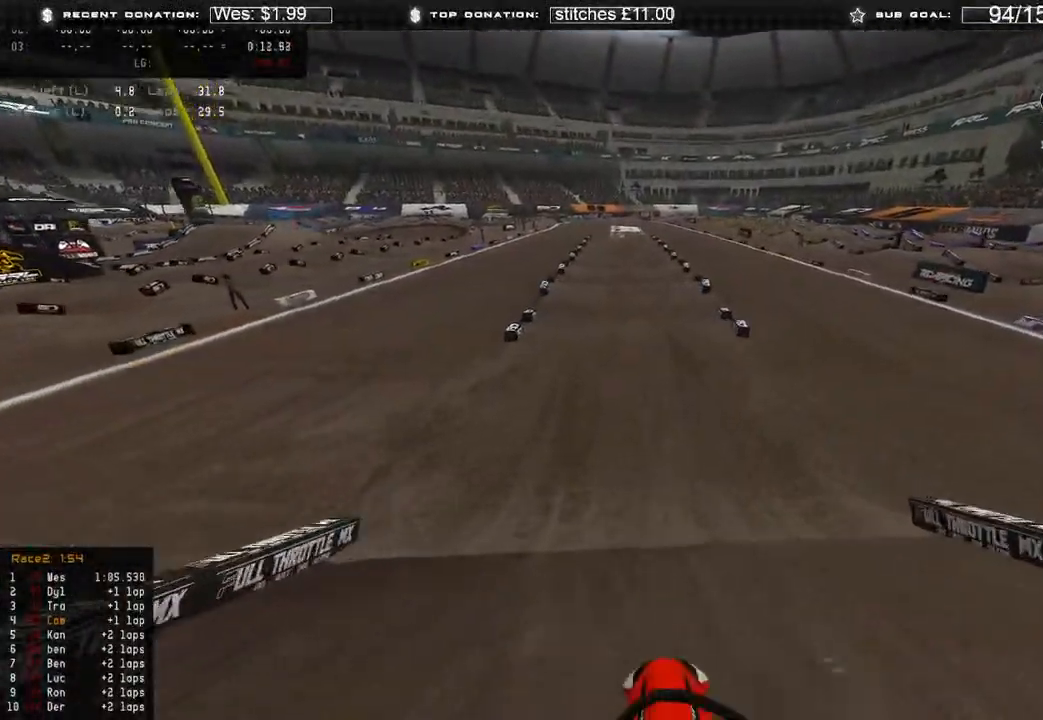
{"buttons": ["R2"], "left_stick": "up", "right_stick": "center", "events": [[50, "R3", "up"], [50, "left_stick", "up"], [167, "right_stick", "center"]]}
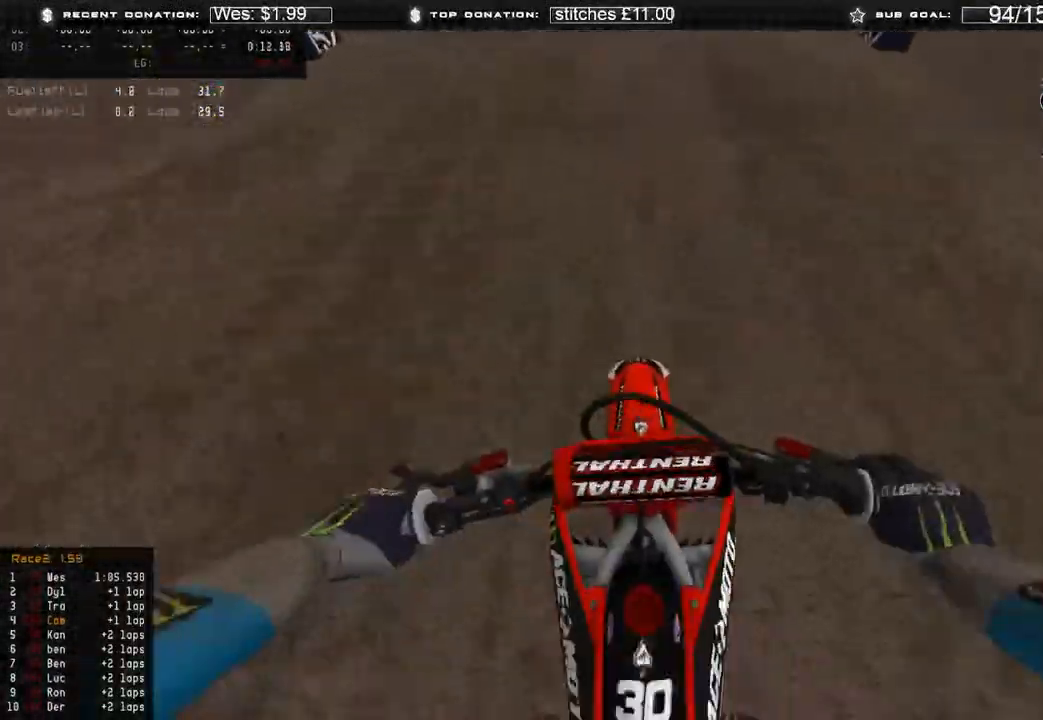
{"buttons": ["R2"], "left_stick": "up", "right_stick": "down", "events": [[67, "right_stick", "up"], [367, "right_stick", "center"], [417, "right_stick", "down"]]}
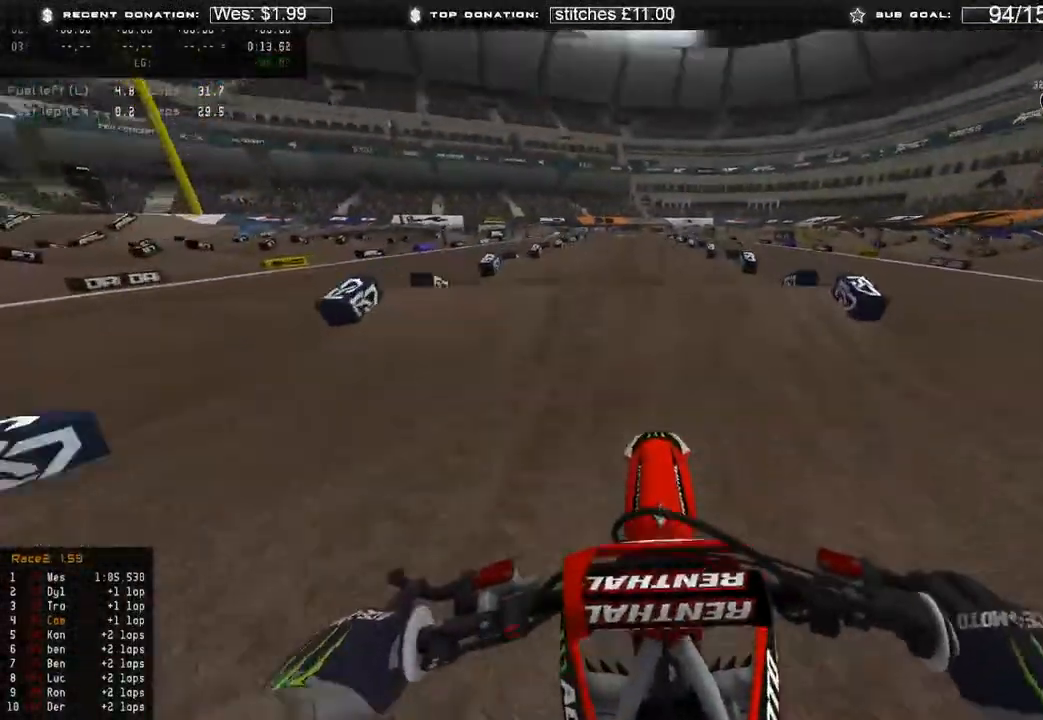
{"buttons": ["R2"], "left_stick": "up", "right_stick": "down", "events": []}
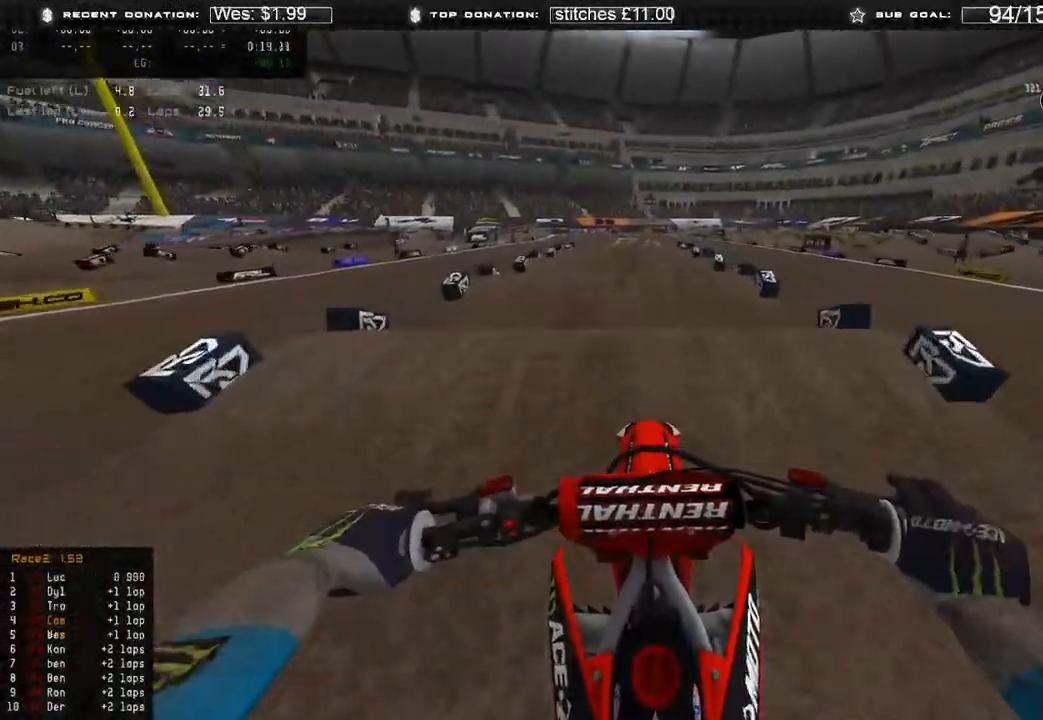
{"buttons": ["R2"], "left_stick": "center", "right_stick": "down", "events": [[400, "right_stick", "center"], [483, "right_stick", "down"], [500, "left_stick", "center"]]}
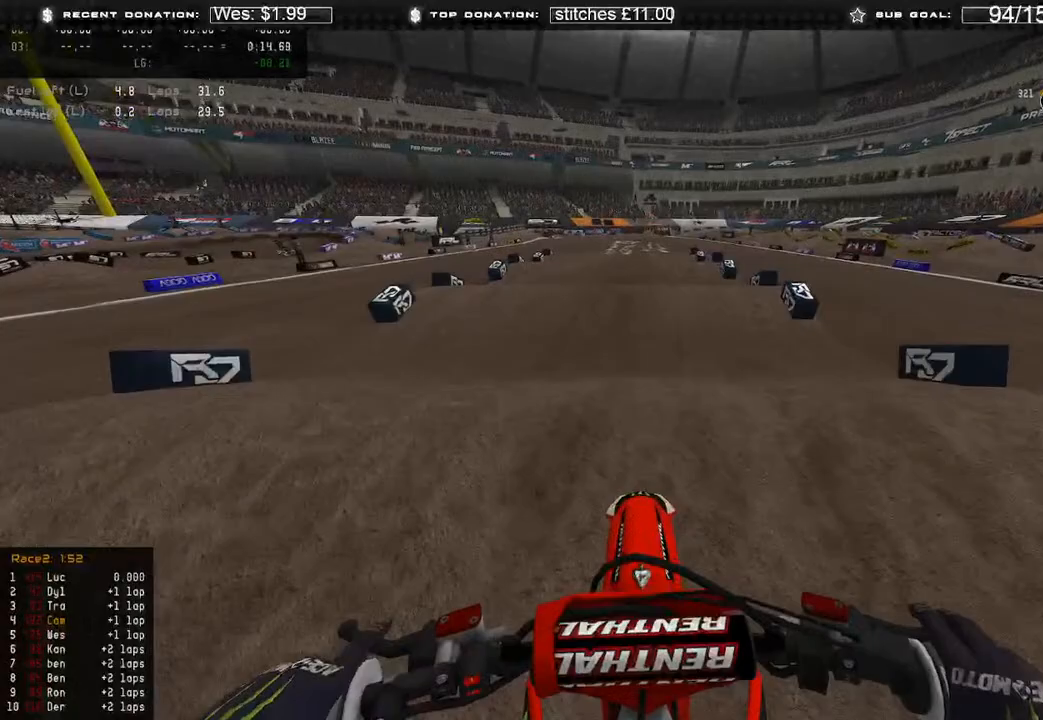
{"buttons": ["R2"], "left_stick": "center", "right_stick": "center", "events": [[233, "right_stick", "center"]]}
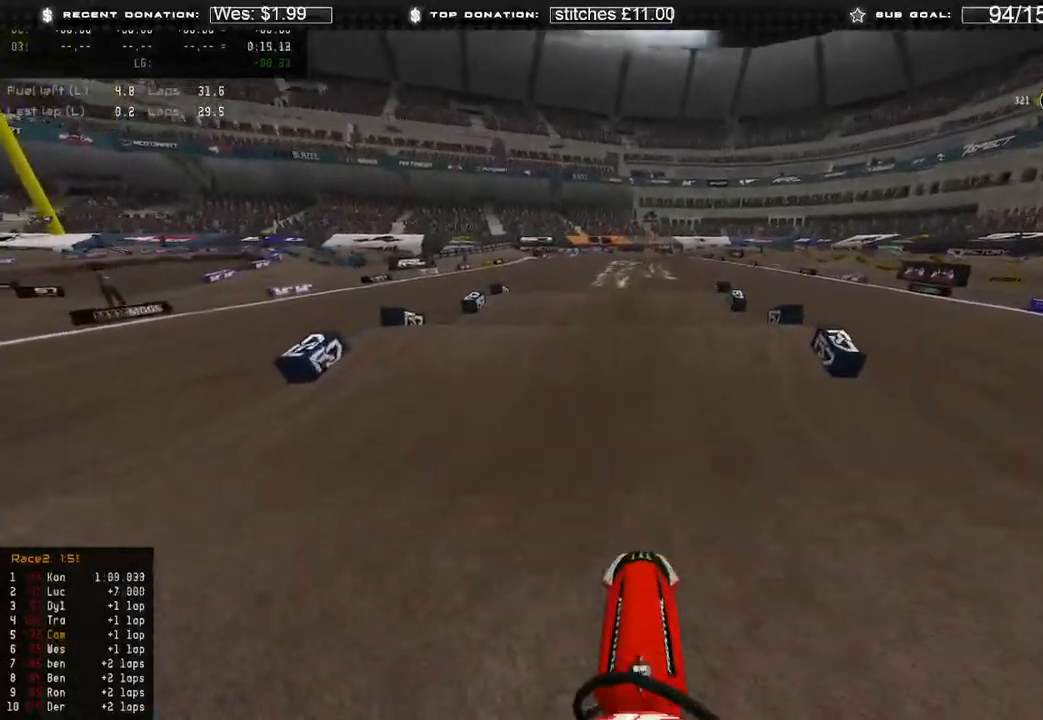
{"buttons": ["R2"], "left_stick": "center", "right_stick": "down", "events": [[83, "right_stick", "down"]]}
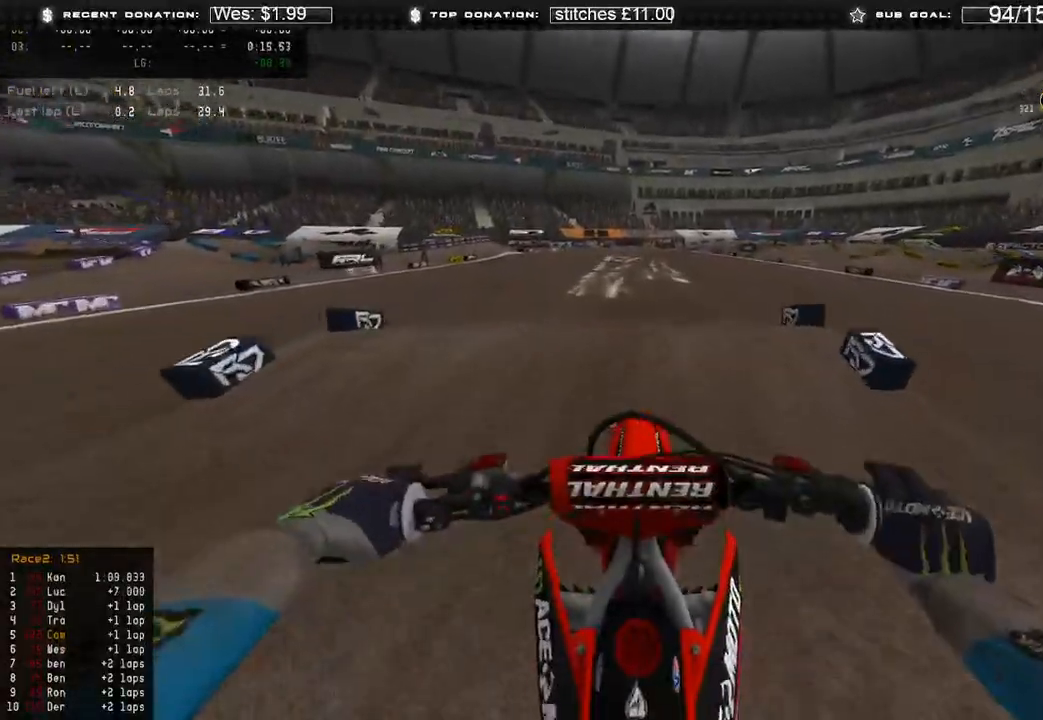
{"buttons": ["R2"], "left_stick": "center", "right_stick": "up", "events": [[183, "right_stick", "center"], [300, "right_stick", "up"]]}
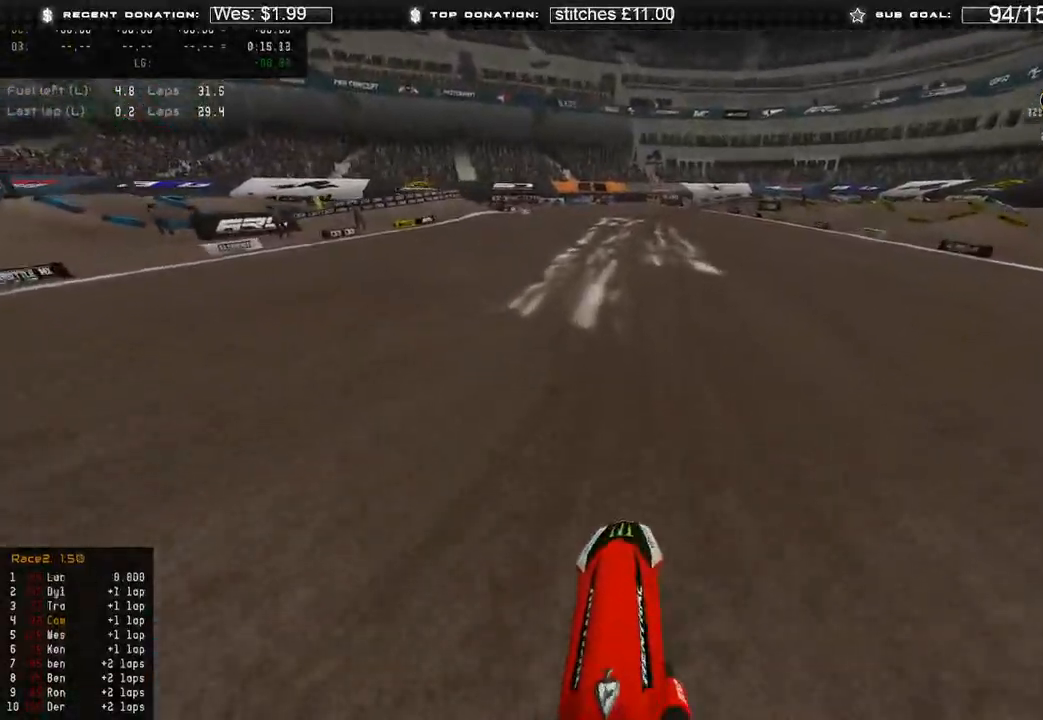
{"buttons": ["R2"], "left_stick": "up", "right_stick": "up", "events": [[117, "R3", "down"], [150, "left_stick", "up"], [233, "R3", "up"]]}
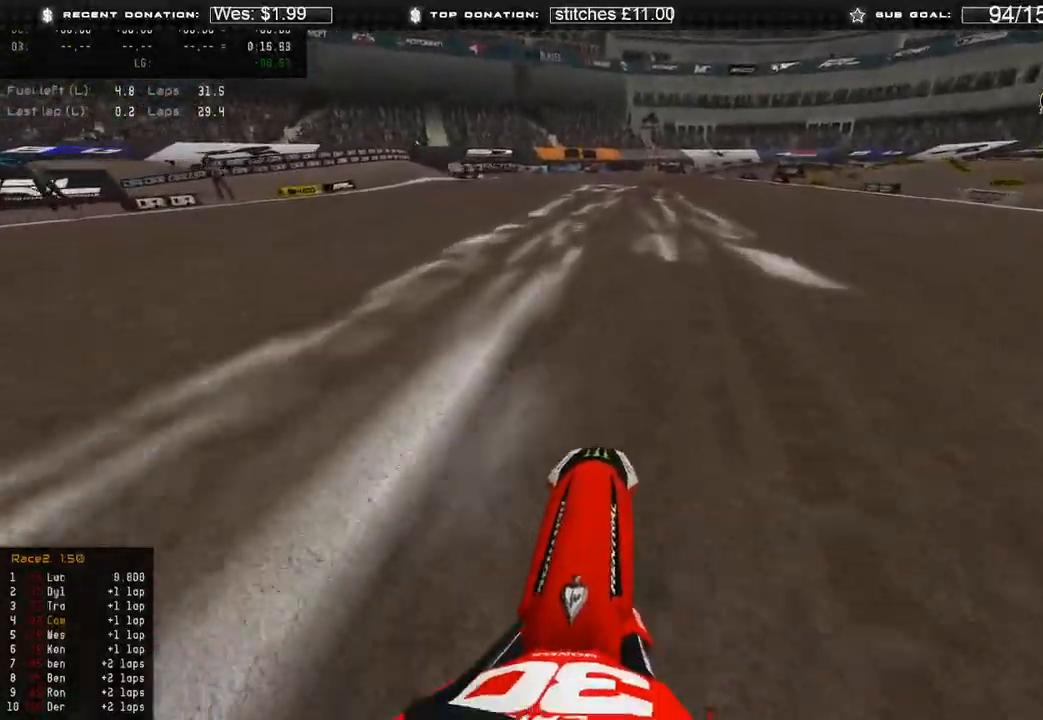
{"buttons": ["L1", "R2"], "left_stick": "up-right", "right_stick": "up", "events": [[150, "L1", "down"], [150, "left_stick", "up-right"], [233, "L1", "up"], [483, "L1", "down"]]}
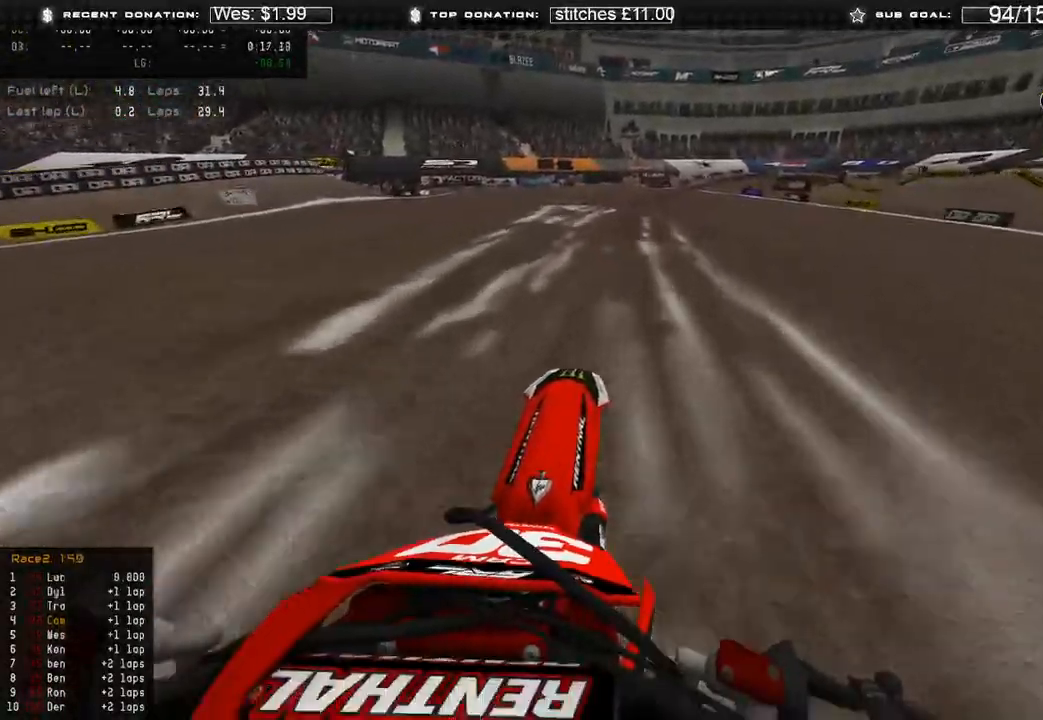
{"buttons": ["R2"], "left_stick": "right", "right_stick": "up-right", "events": [[150, "L1", "up"], [317, "left_stick", "right"], [317, "right_stick", "up-right"]]}
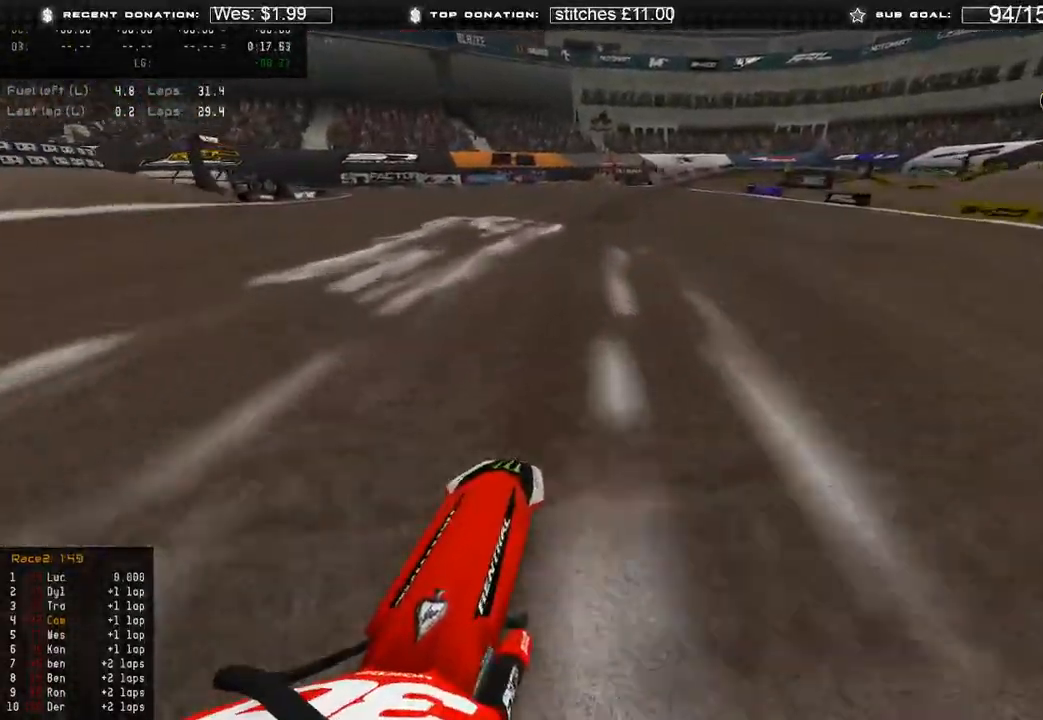
{"buttons": ["R2"], "left_stick": "right", "right_stick": "up-right", "events": []}
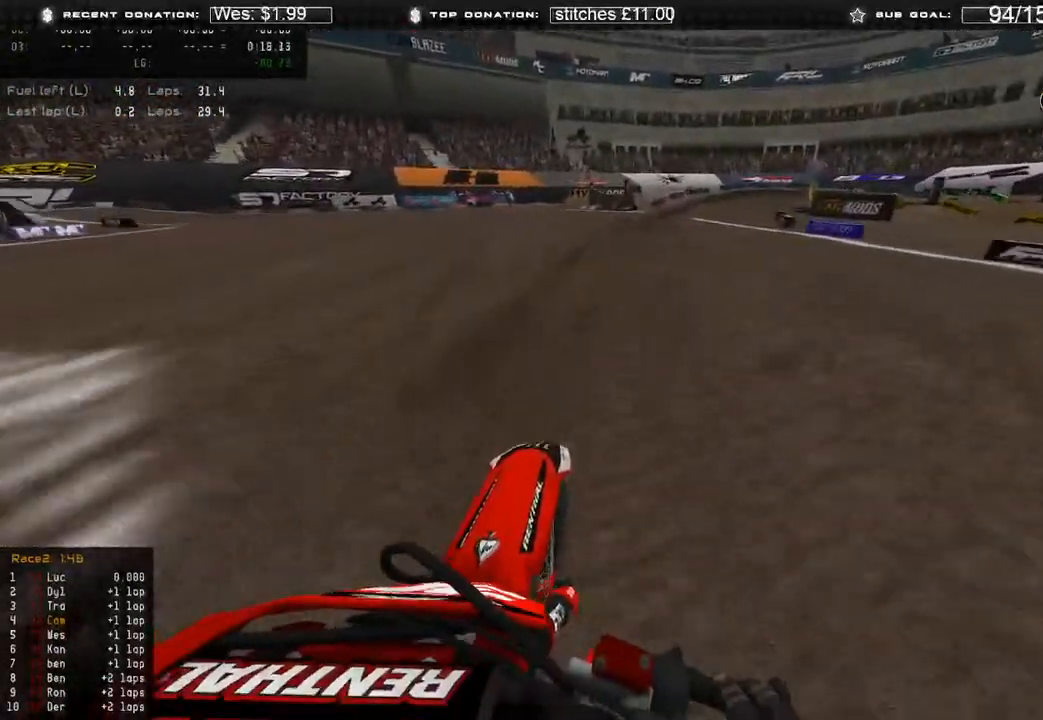
{"buttons": ["R2"], "left_stick": "up-right", "right_stick": "center", "events": [[167, "left_stick", "up-right"], [500, "right_stick", "center"]]}
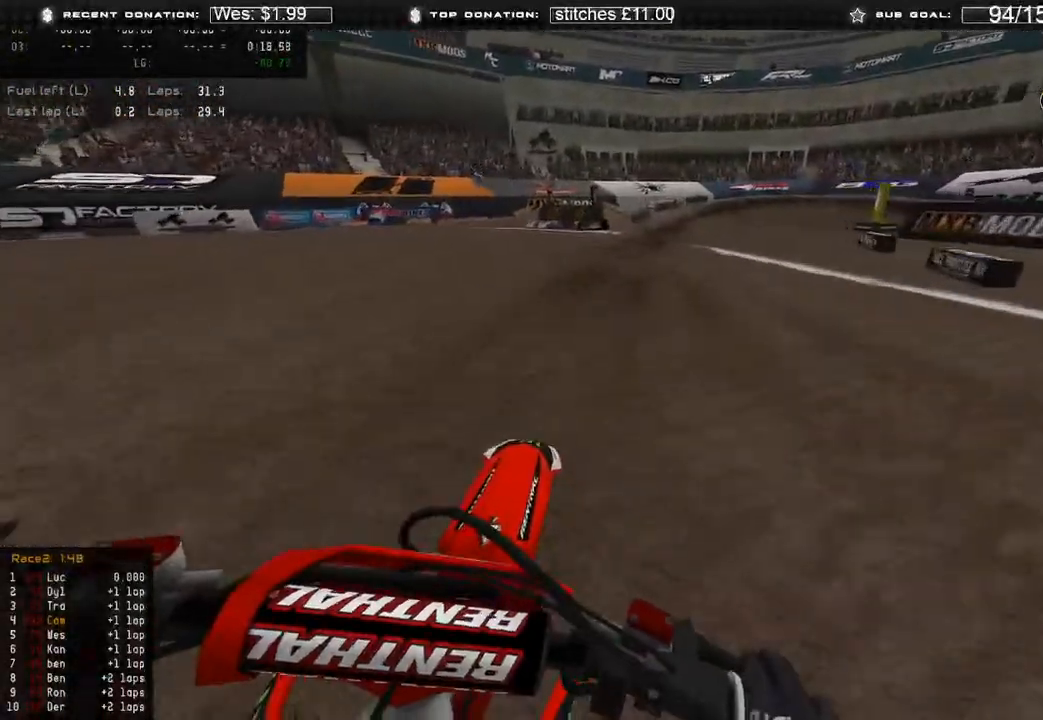
{"buttons": ["L2"], "left_stick": "up-right", "right_stick": "down"}
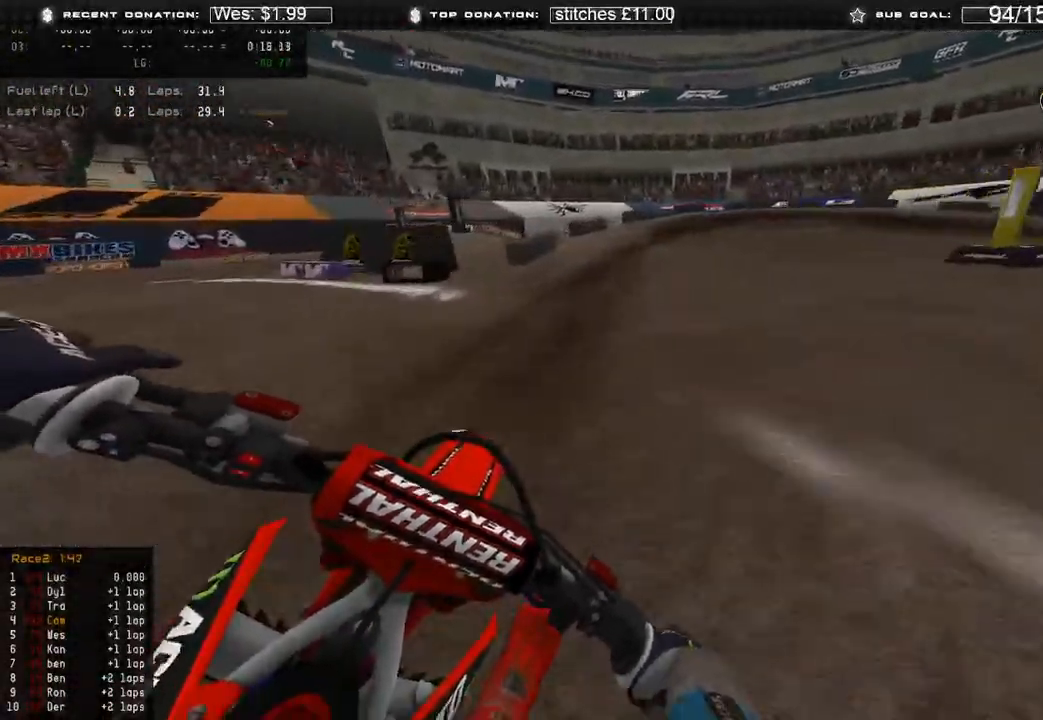
{"buttons": [], "left_stick": "up-right", "right_stick": "down", "events": [[300, "L2", "up"]]}